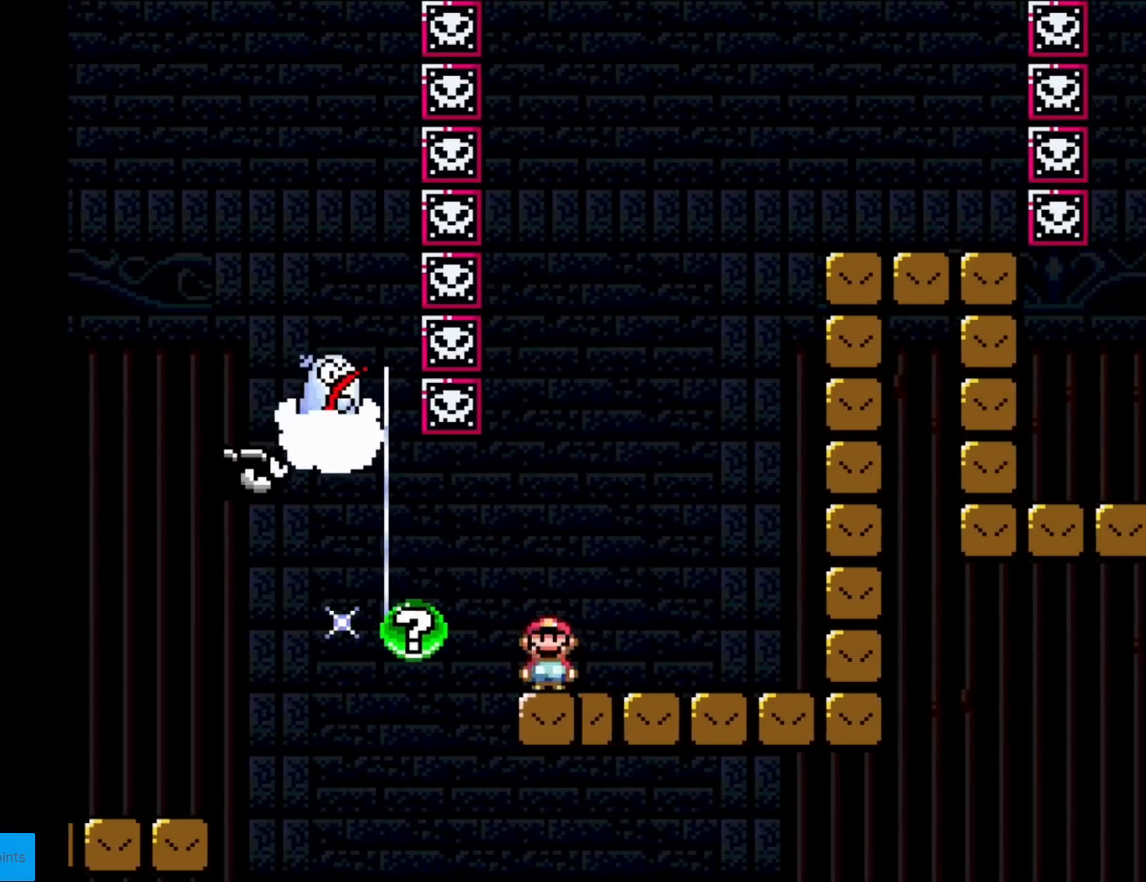
Gameplay with a controller (Nintendo layout); each line is a JSON object with the inputs held at the frame after it. "events" lists button and stick changes between this image and that frame as [ms after this image, input, new state], when the widget could be followed in between. Not read: L3 R3.
{"buttons": ["A", "X", "DPAD_LEFT"], "events": [[33, "A", "down"], [300, "DPAD_RIGHT", "up"], [317, "DPAD_UP", "down"], [333, "DPAD_LEFT", "down"], [333, "DPAD_UP", "up"]]}
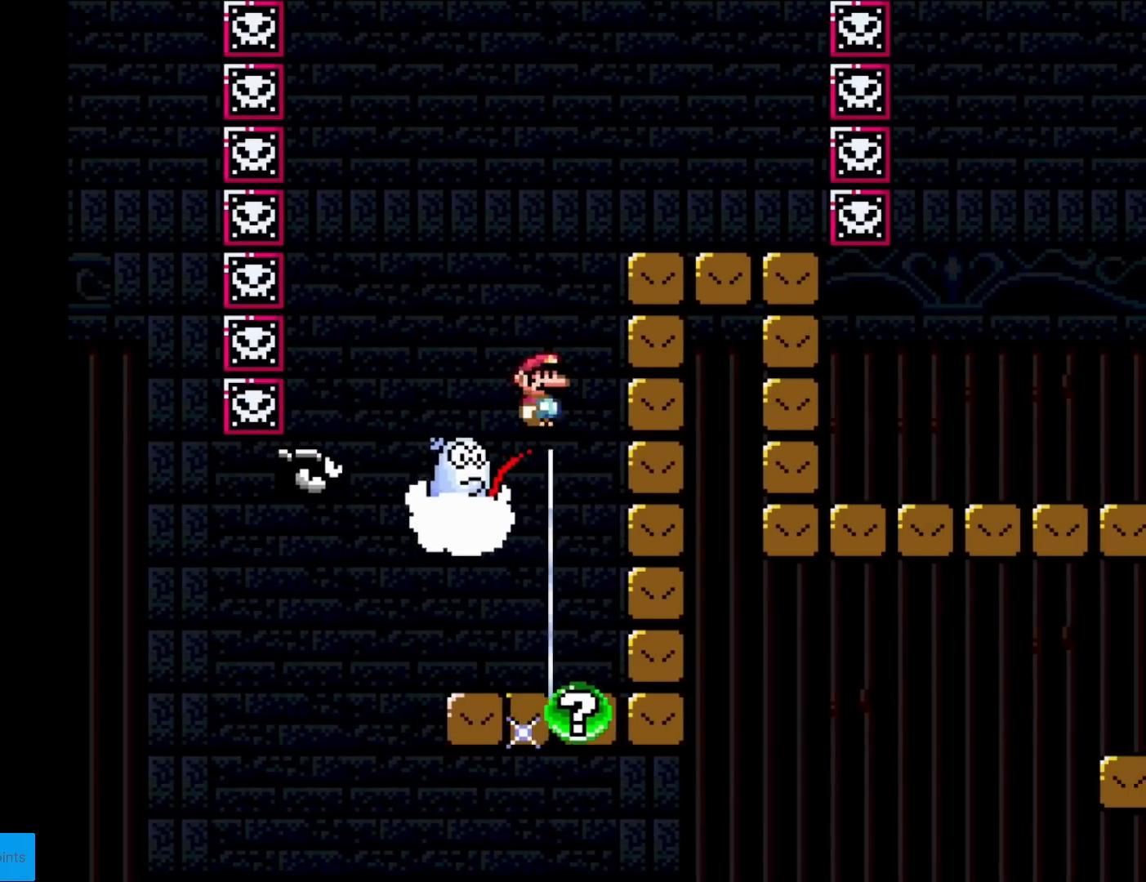
{"buttons": ["X", "DPAD_RIGHT"], "events": [[34, "DPAD_LEFT", "up"], [100, "DPAD_RIGHT", "down"], [167, "DPAD_RIGHT", "up"], [267, "DPAD_RIGHT", "down"], [434, "A", "up"]]}
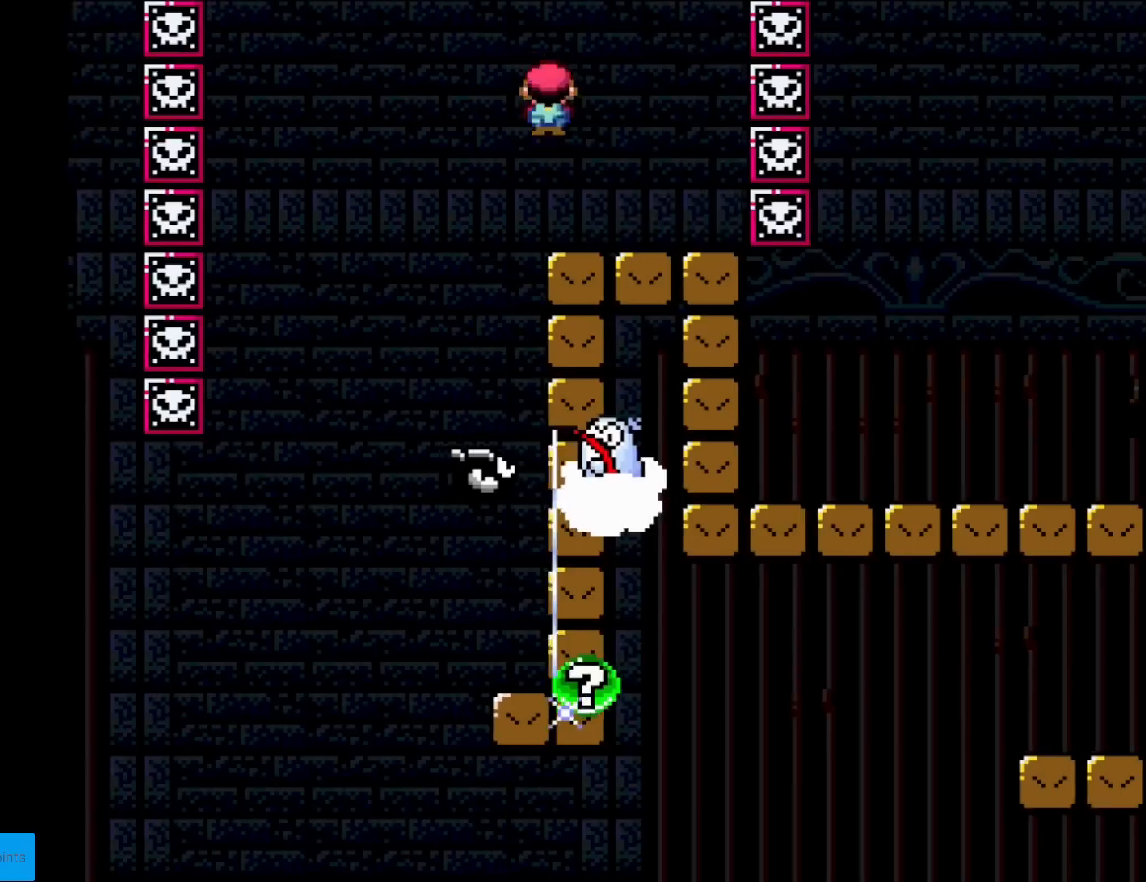
{"buttons": ["X"], "events": [[183, "DPAD_RIGHT", "up"], [183, "DPAD_UP", "down"], [200, "DPAD_LEFT", "down"], [200, "DPAD_UP", "up"], [333, "DPAD_LEFT", "up"]]}
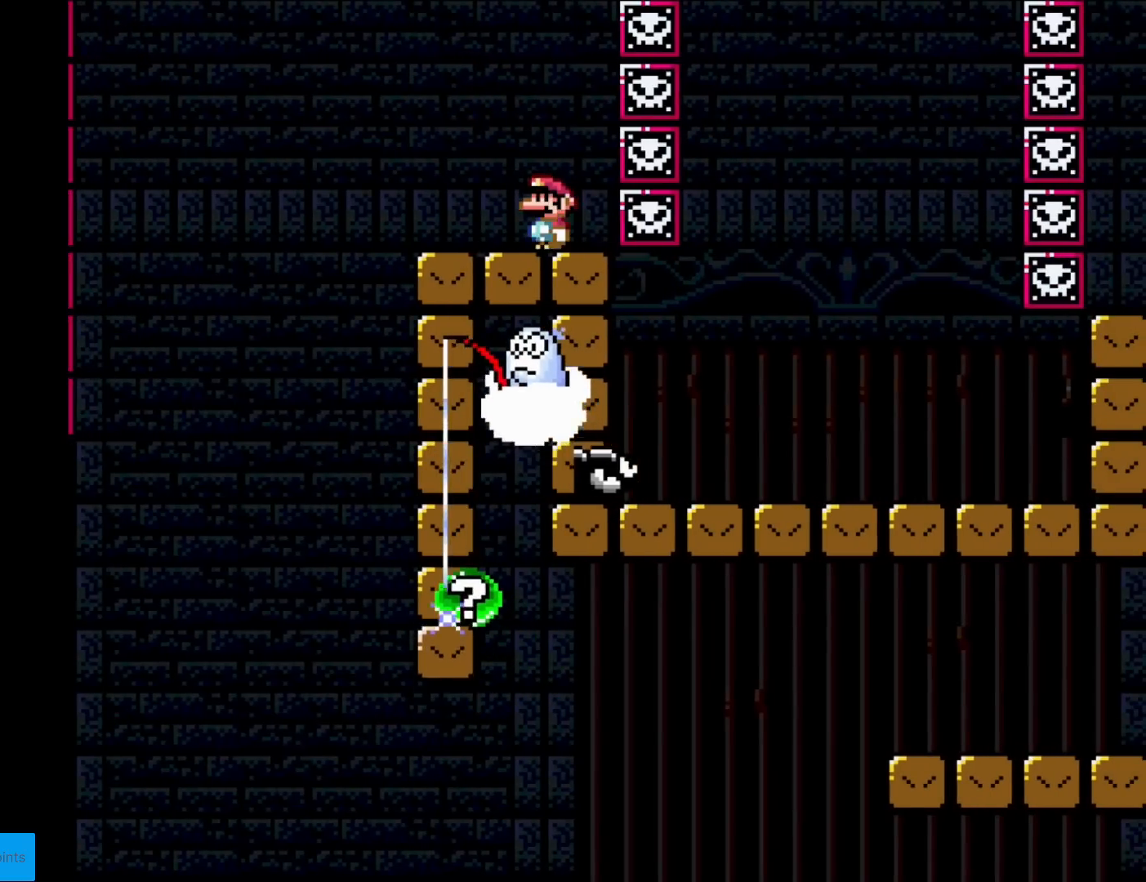
{"buttons": ["X", "DPAD_RIGHT"], "events": [[100, "DPAD_LEFT", "down"], [417, "DPAD_LEFT", "up"], [434, "DPAD_RIGHT", "down"]]}
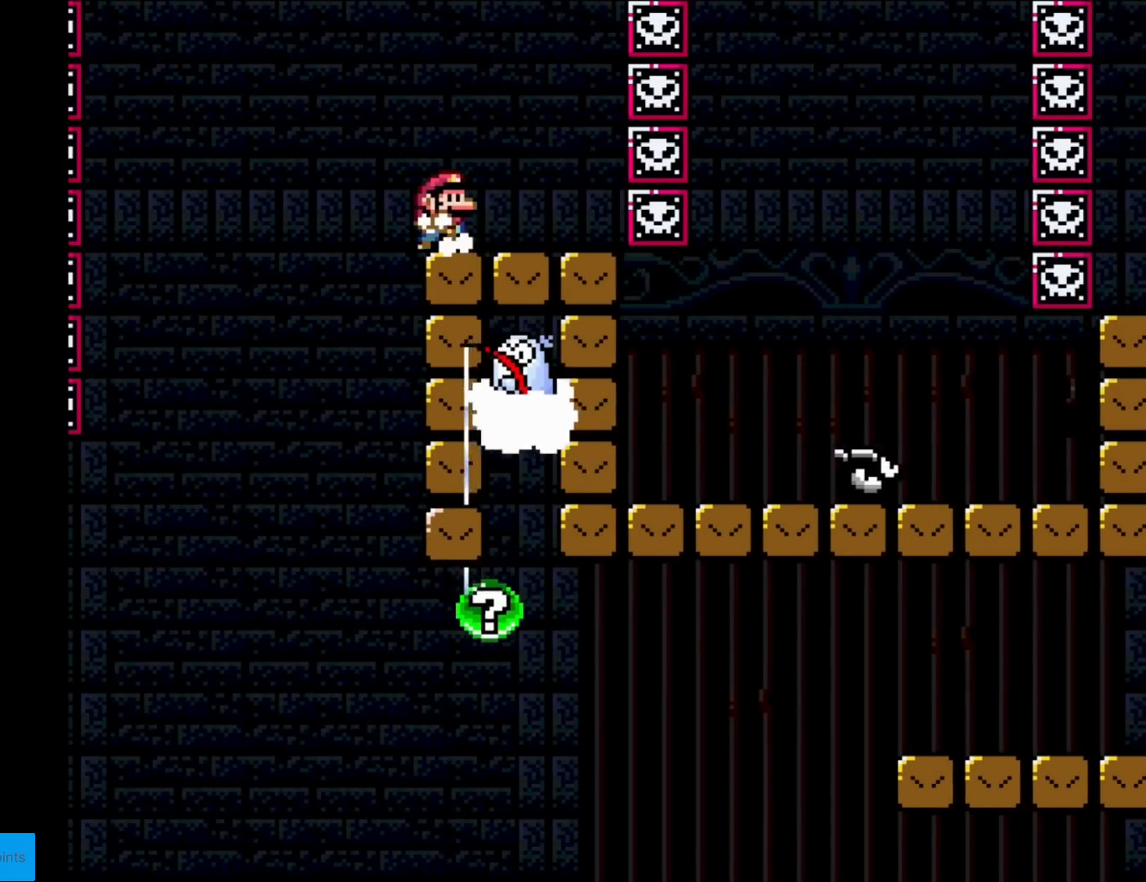
{"buttons": ["X", "DPAD_LEFT"], "events": [[333, "DPAD_RIGHT", "up"], [400, "DPAD_LEFT", "down"]]}
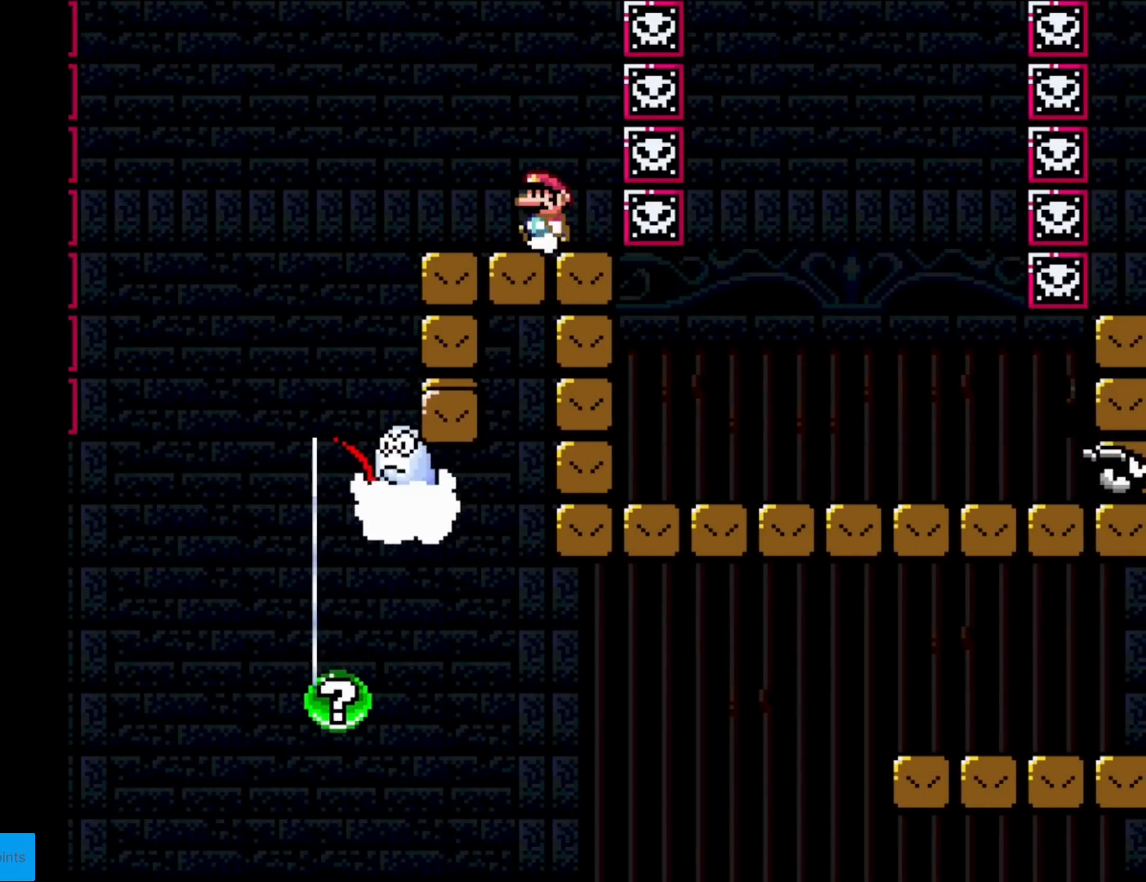
{"buttons": ["X"], "events": [[34, "DPAD_LEFT", "up"], [317, "DPAD_RIGHT", "down"], [401, "DPAD_RIGHT", "up"]]}
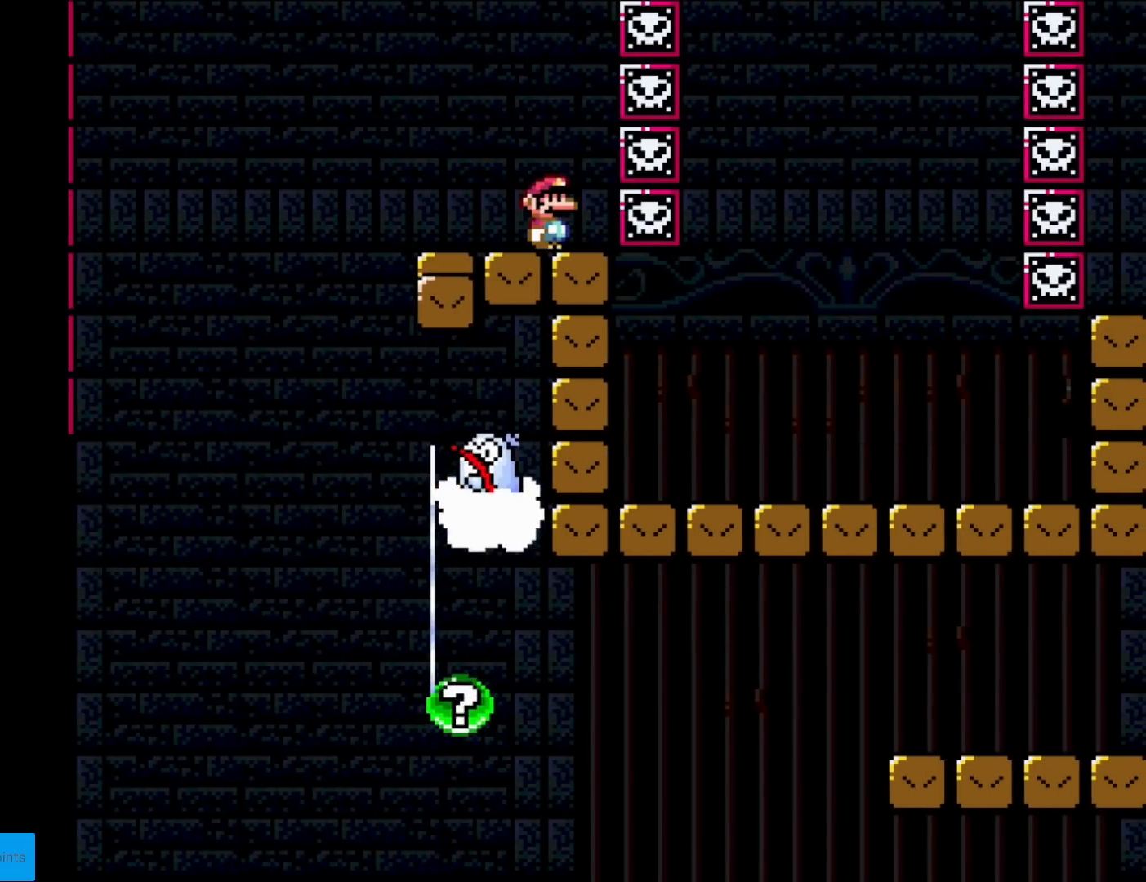
{"buttons": ["X"], "events": [[350, "DPAD_RIGHT", "down"], [400, "DPAD_RIGHT", "up"]]}
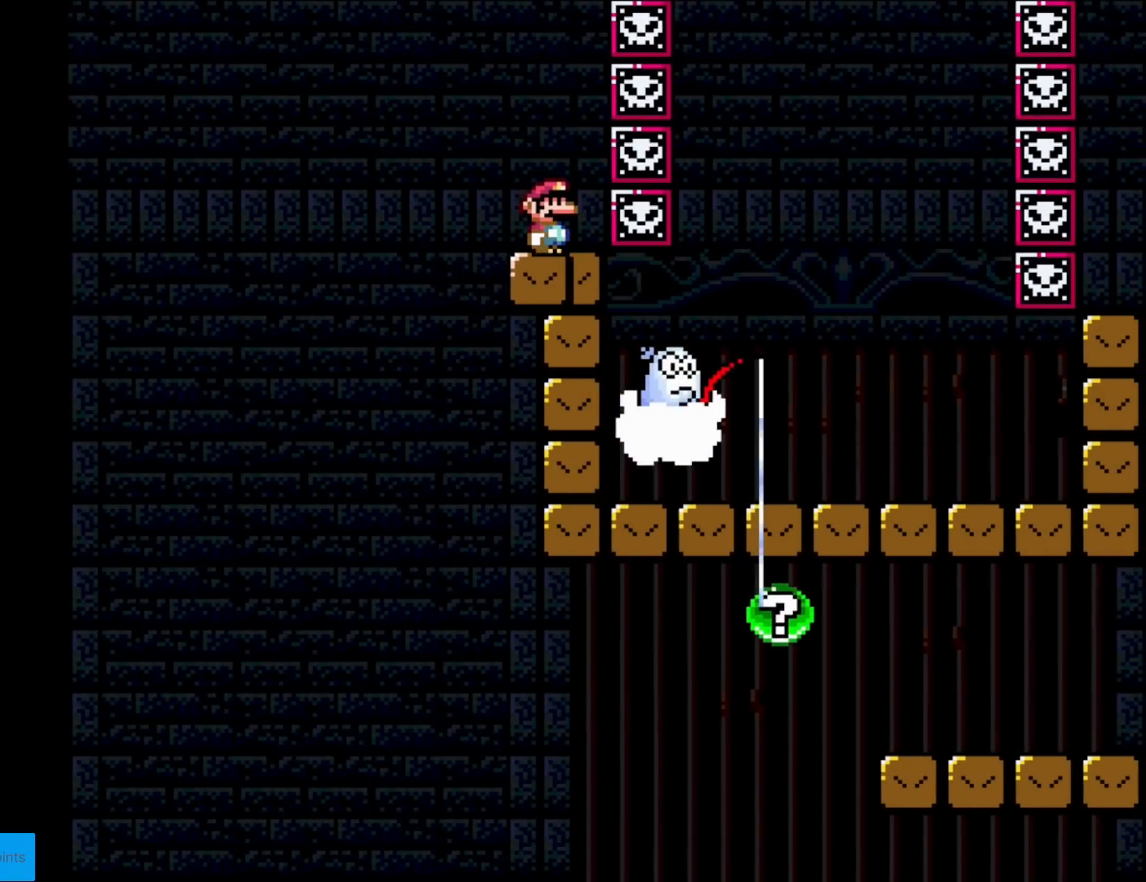
{"buttons": ["A", "X", "DPAD_LEFT"], "events": [[367, "DPAD_LEFT", "down"], [417, "A", "down"]]}
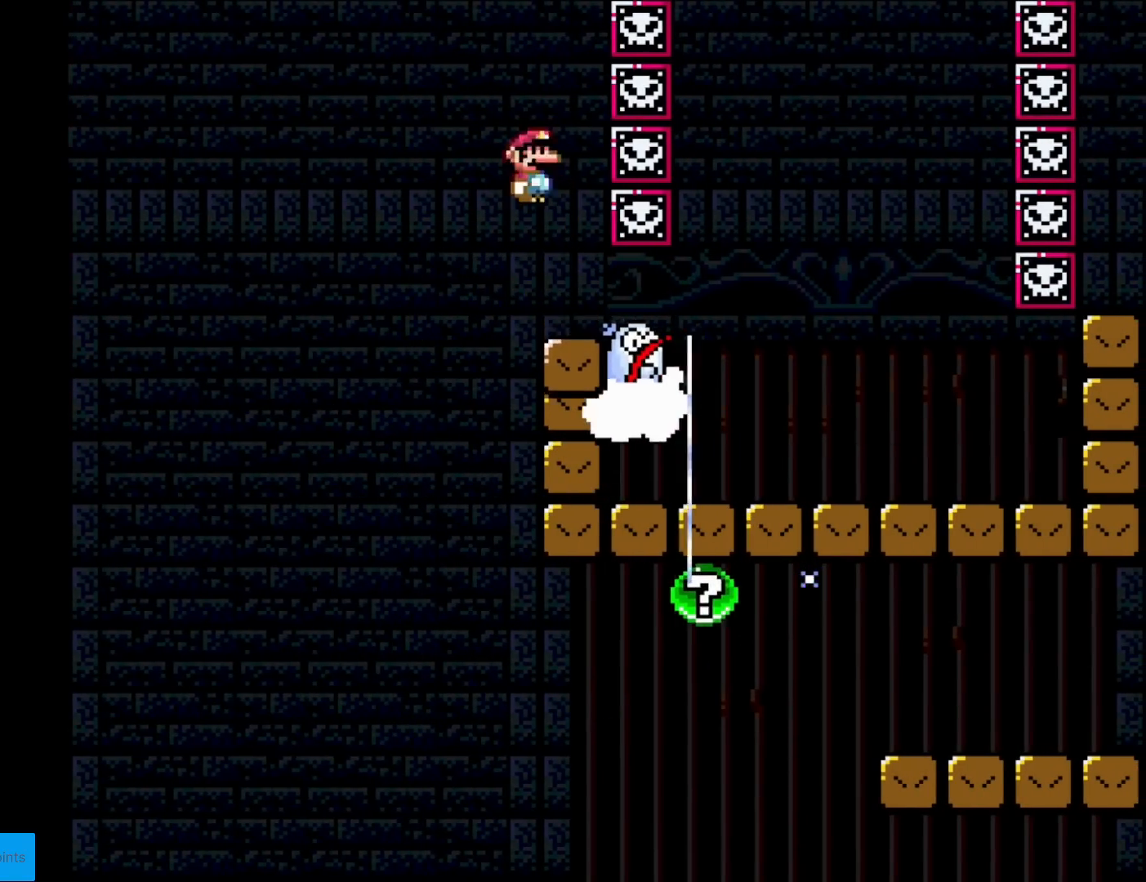
{"buttons": ["A", "X", "DPAD_RIGHT"], "events": [[100, "A", "up"], [100, "DPAD_LEFT", "up"], [150, "DPAD_RIGHT", "down"], [284, "A", "down"]]}
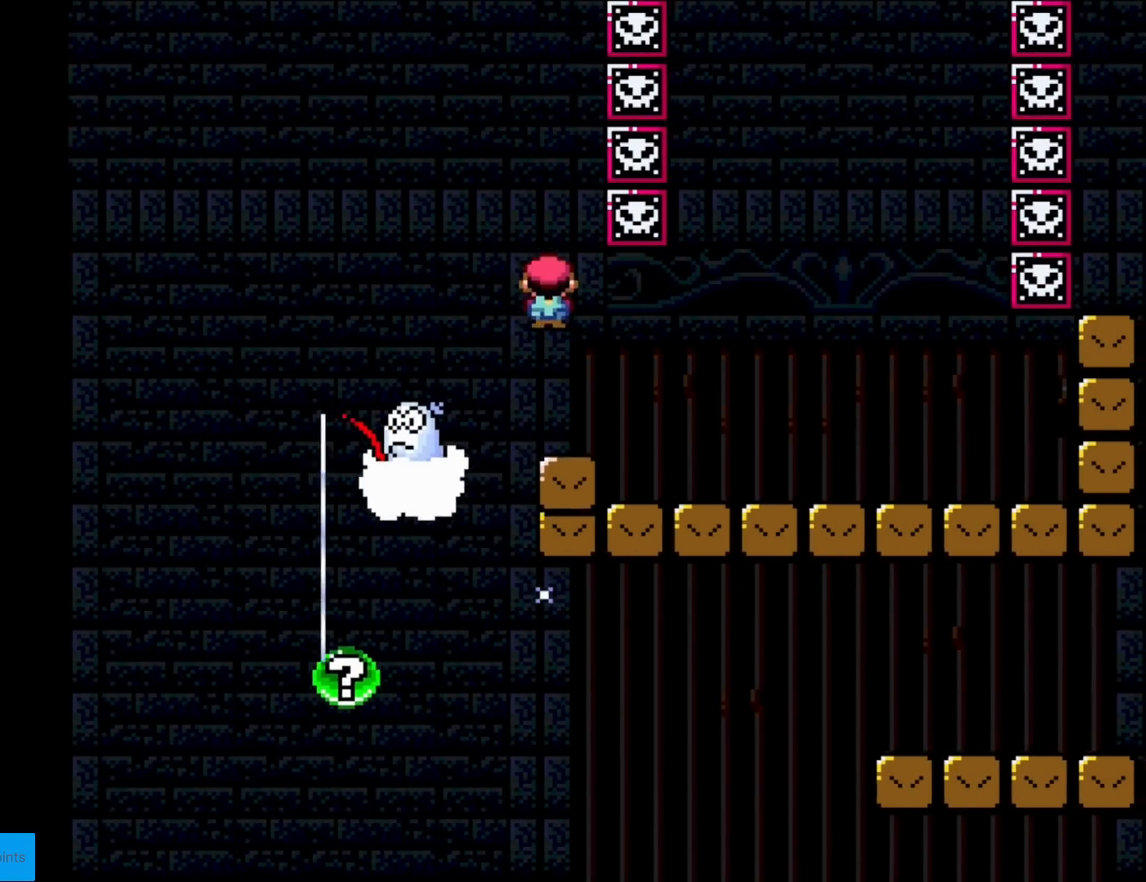
{"buttons": ["X"], "events": [[33, "A", "up"], [100, "DPAD_RIGHT", "up"]]}
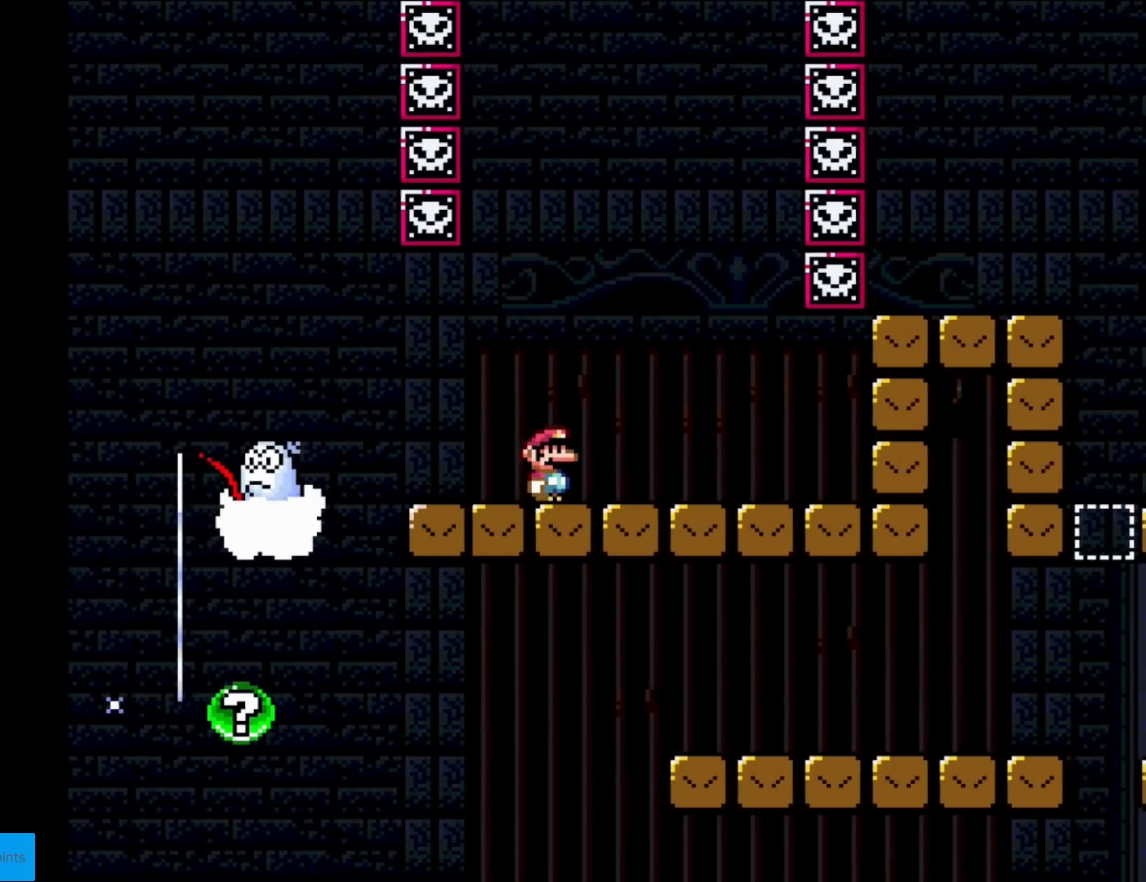
{"buttons": ["A", "X"], "events": [[67, "DPAD_RIGHT", "down"], [200, "A", "down"], [267, "DPAD_RIGHT", "up"], [267, "DPAD_UP", "down"], [300, "DPAD_LEFT", "down"], [300, "DPAD_UP", "up"], [484, "DPAD_LEFT", "up"]]}
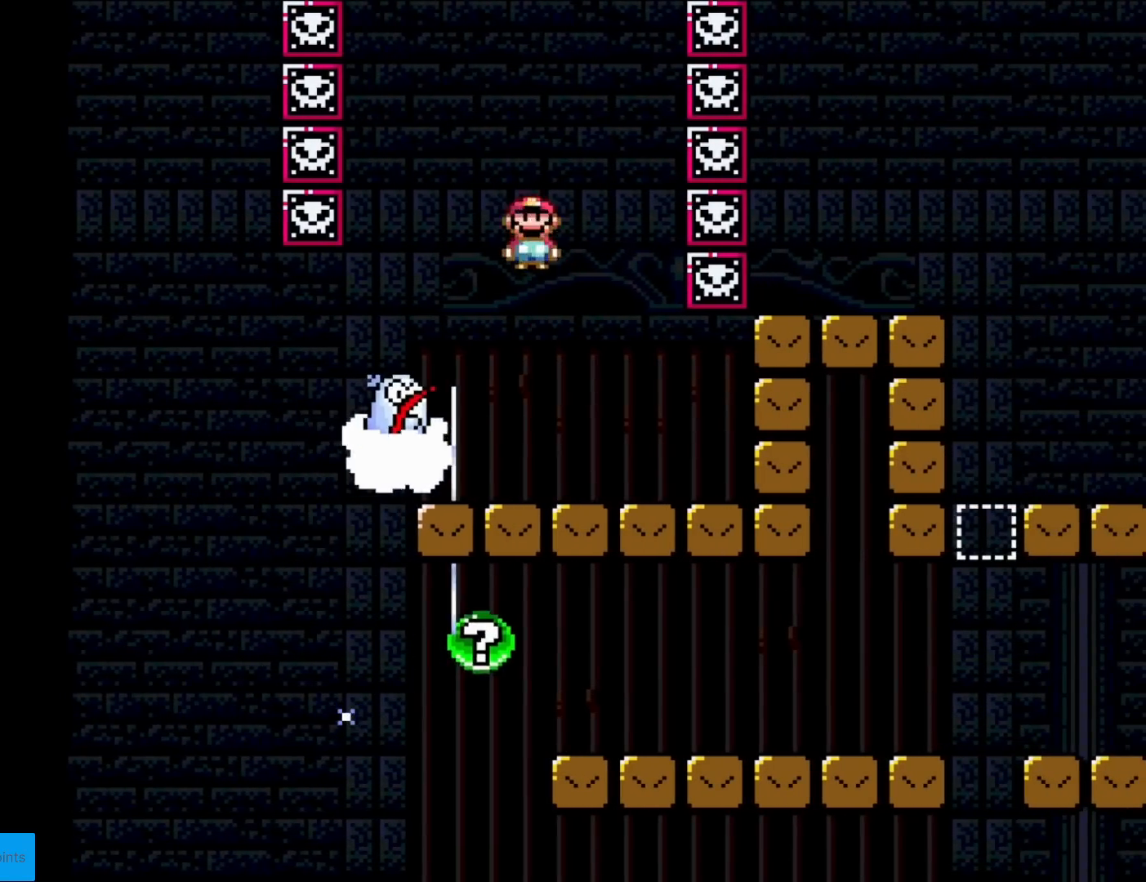
{"buttons": ["A", "X"], "events": [[16, "A", "up"], [83, "DPAD_RIGHT", "down"], [166, "A", "down"], [166, "DPAD_RIGHT", "up"], [183, "DPAD_LEFT", "down"], [183, "DPAD_UP", "down"], [200, "DPAD_UP", "up"], [383, "DPAD_LEFT", "up"]]}
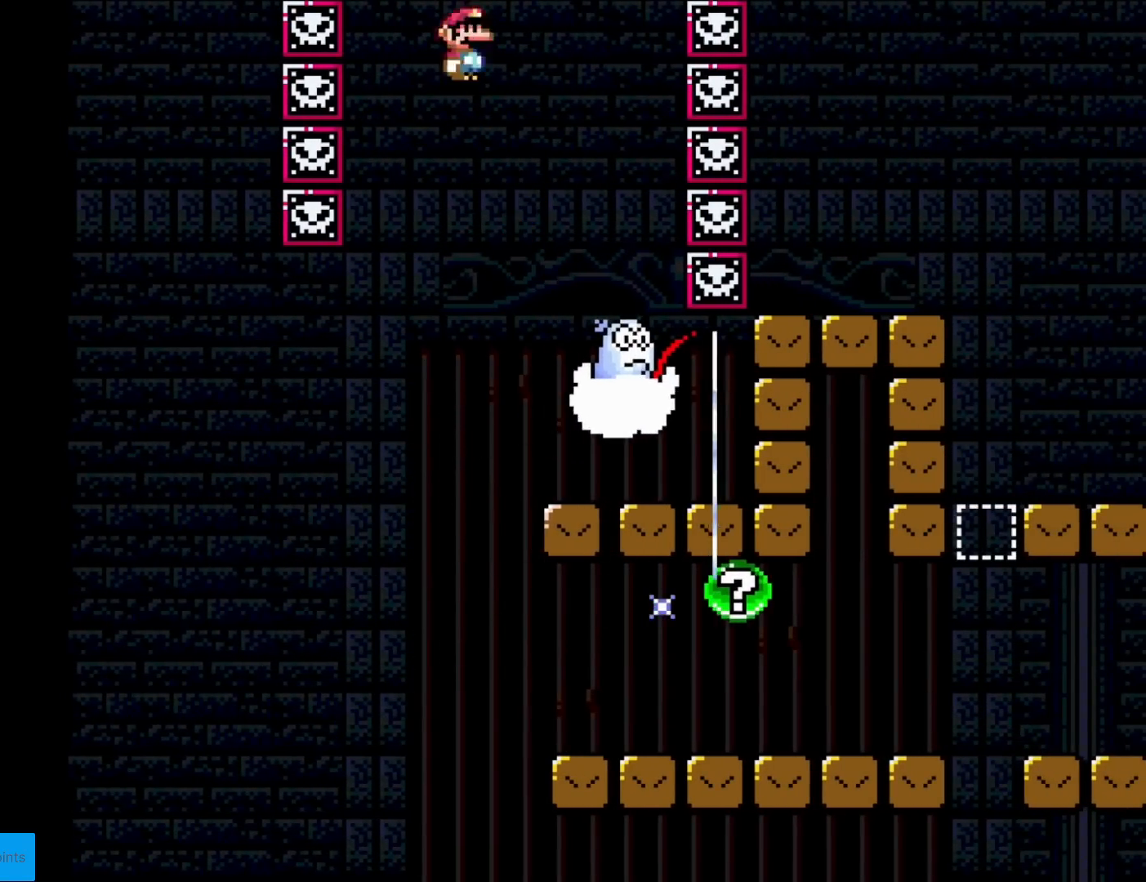
{"buttons": ["A", "X", "DPAD_RIGHT"], "events": [[67, "DPAD_RIGHT", "down"], [150, "DPAD_RIGHT", "up"], [434, "DPAD_RIGHT", "down"]]}
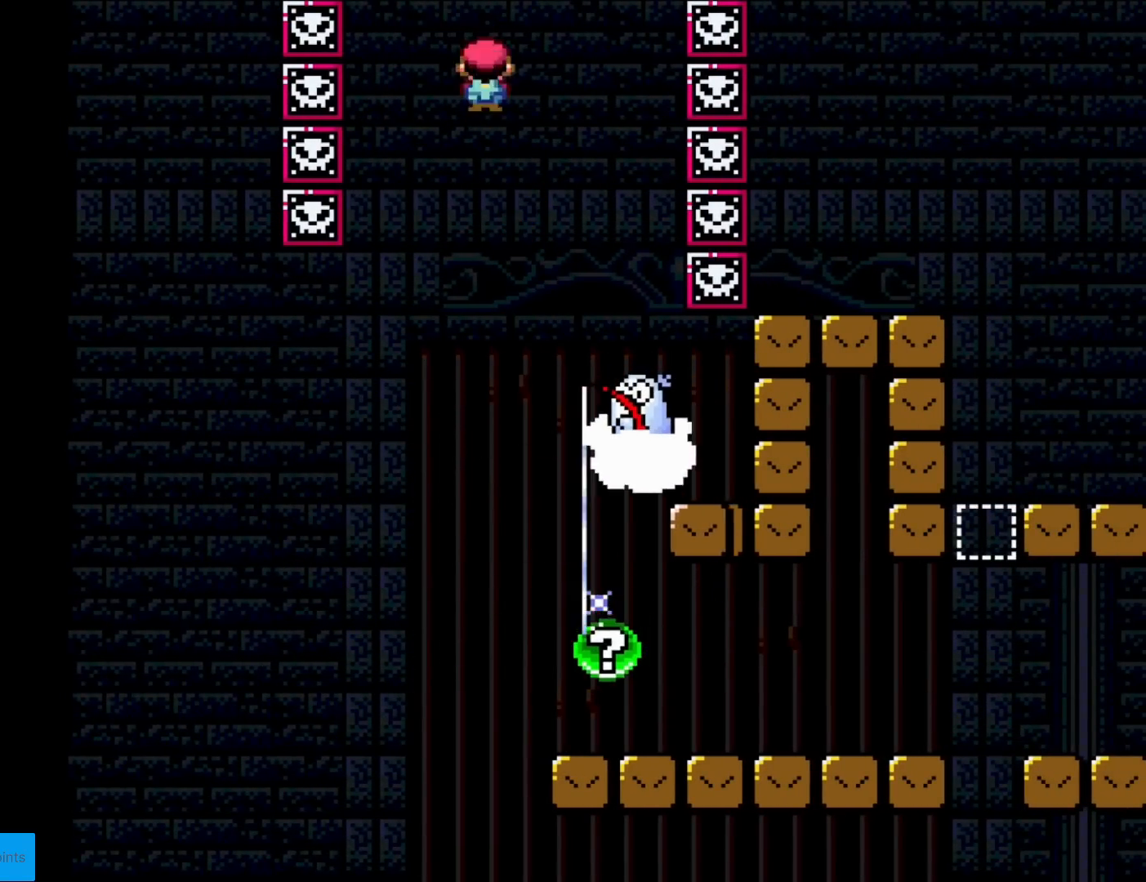
{"buttons": ["X", "DPAD_RIGHT"], "events": [[250, "DPAD_RIGHT", "up"], [283, "A", "up"], [367, "DPAD_RIGHT", "down"]]}
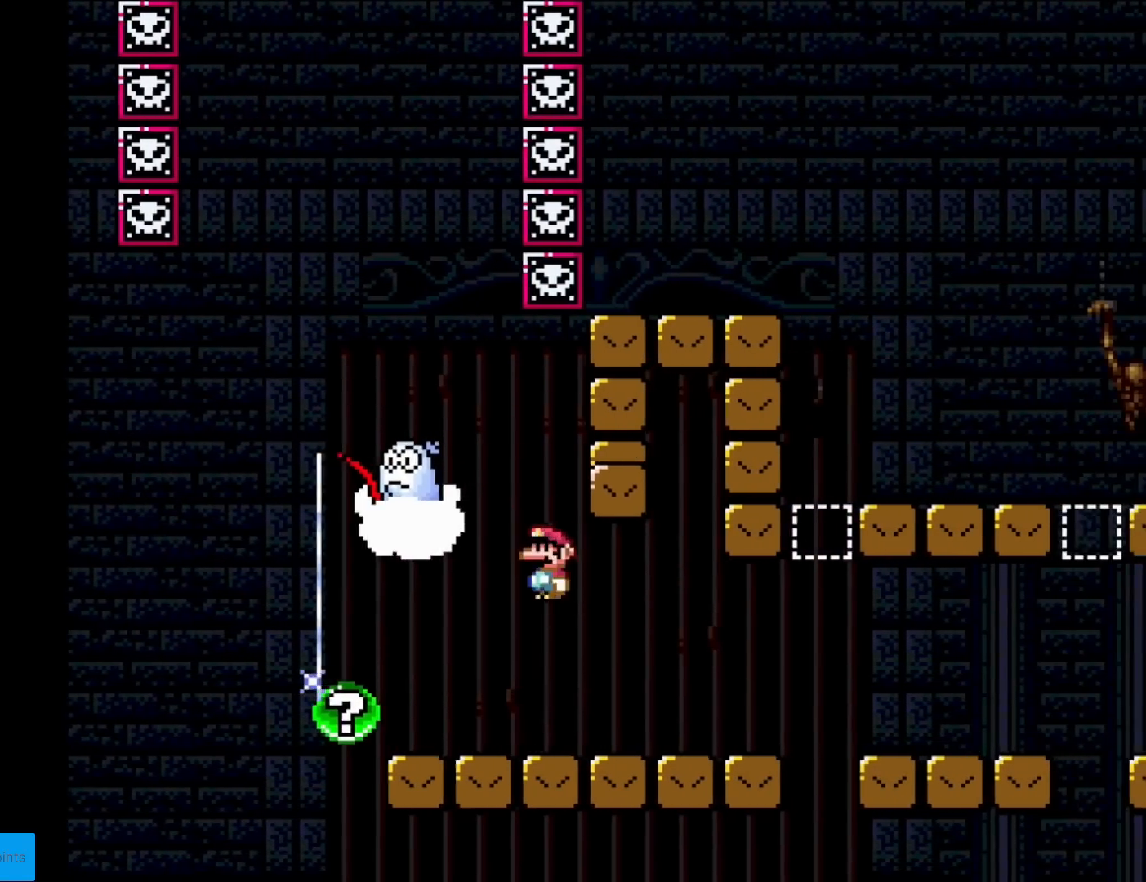
{"buttons": ["B", "Y", "DPAD_RIGHT"], "events": [[117, "X", "up"], [117, "Y", "down"], [334, "B", "down"]]}
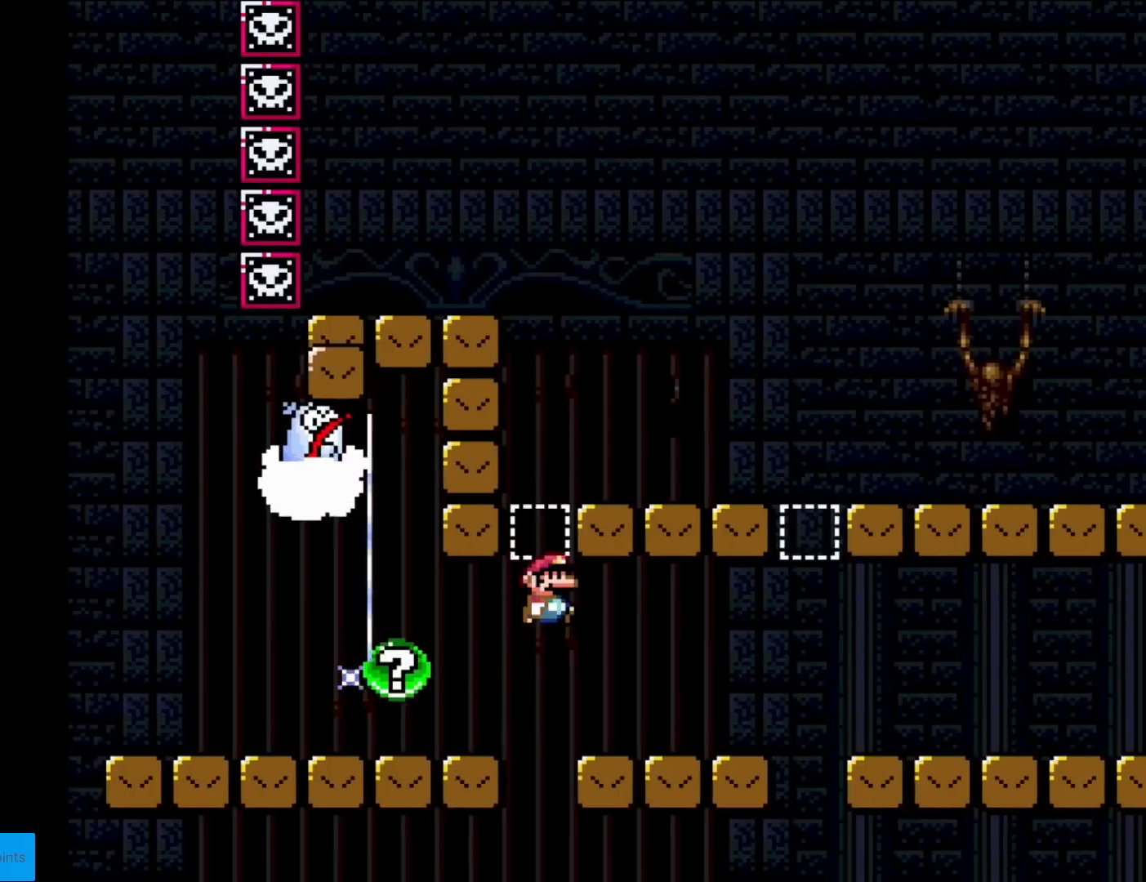
{"buttons": [], "events": [[33, "B", "up"], [116, "X", "down"], [116, "Y", "up"], [200, "DPAD_RIGHT", "up"], [216, "DPAD_UP", "down"], [250, "DPAD_LEFT", "down"], [250, "DPAD_UP", "up"], [400, "DPAD_LEFT", "up"], [467, "X", "up"]]}
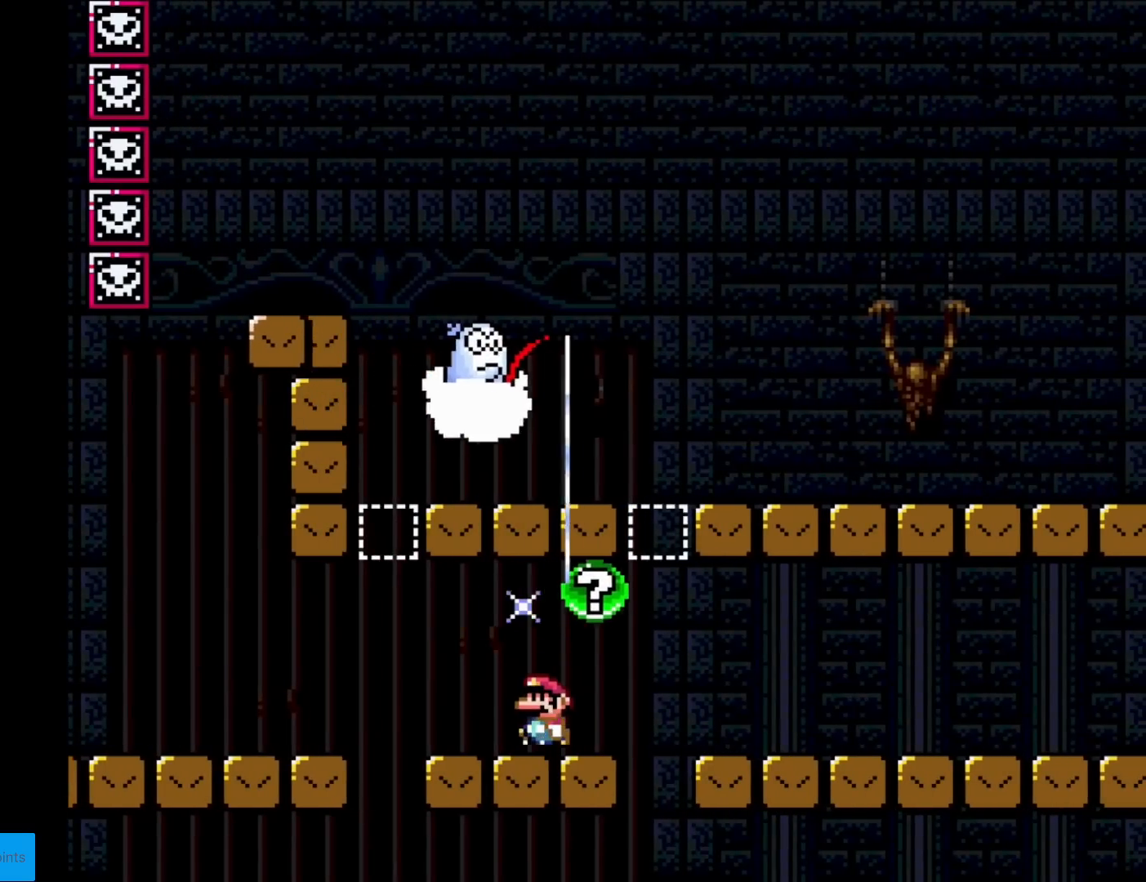
{"buttons": ["B", "Y", "DPAD_LEFT"], "events": [[17, "DPAD_LEFT", "down"], [50, "Y", "down"], [334, "B", "down"]]}
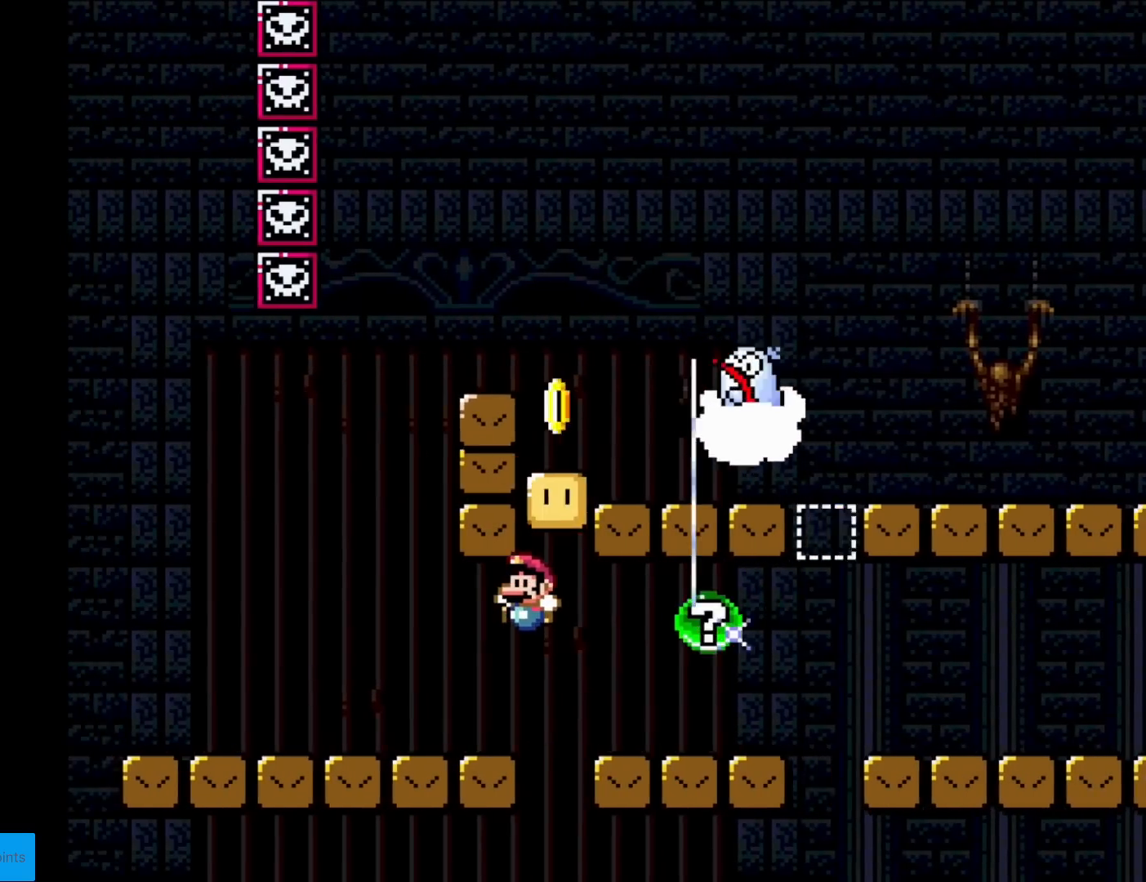
{"buttons": ["X", "DPAD_RIGHT"], "events": [[83, "B", "up"], [100, "X", "down"], [100, "Y", "up"], [116, "DPAD_LEFT", "up"], [150, "DPAD_LEFT", "down"], [183, "DPAD_LEFT", "up"], [317, "A", "down"], [350, "DPAD_RIGHT", "down"], [417, "A", "up"]]}
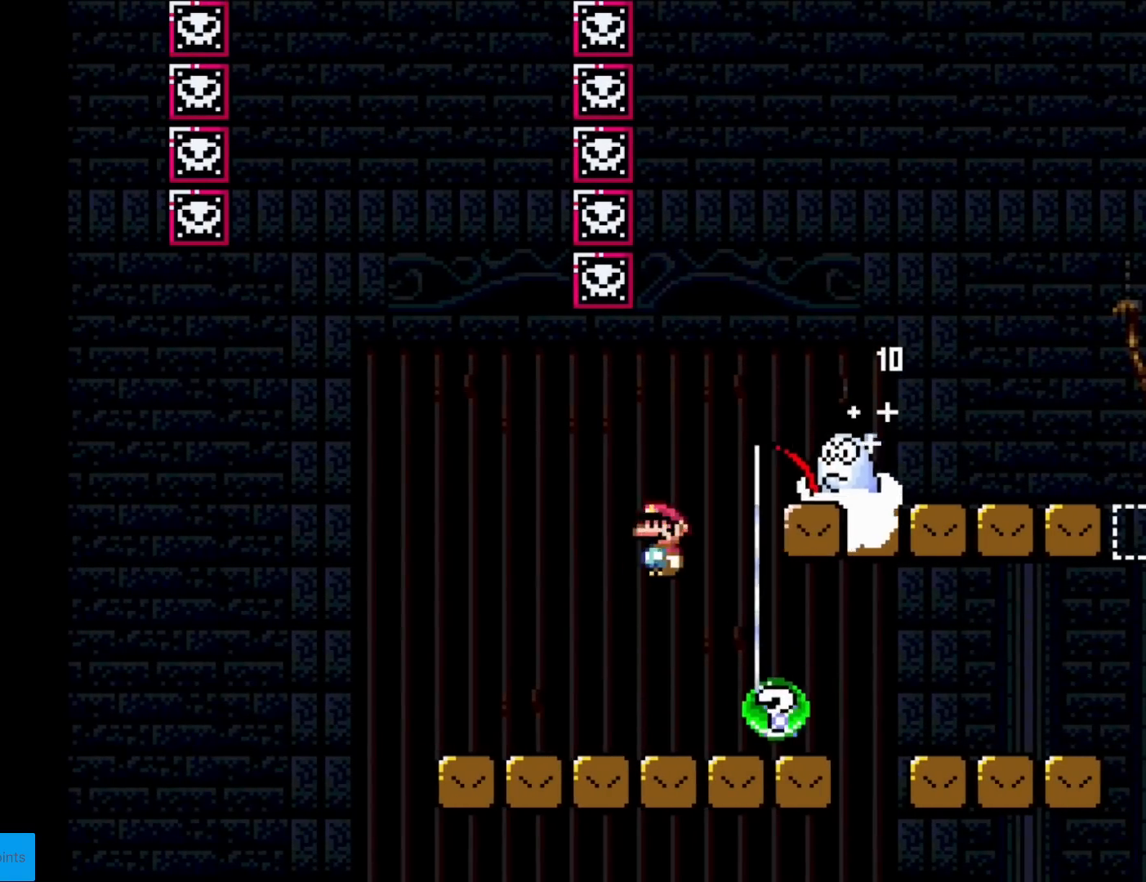
{"buttons": ["X", "DPAD_RIGHT"], "events": [[384, "A", "down"], [434, "A", "up"]]}
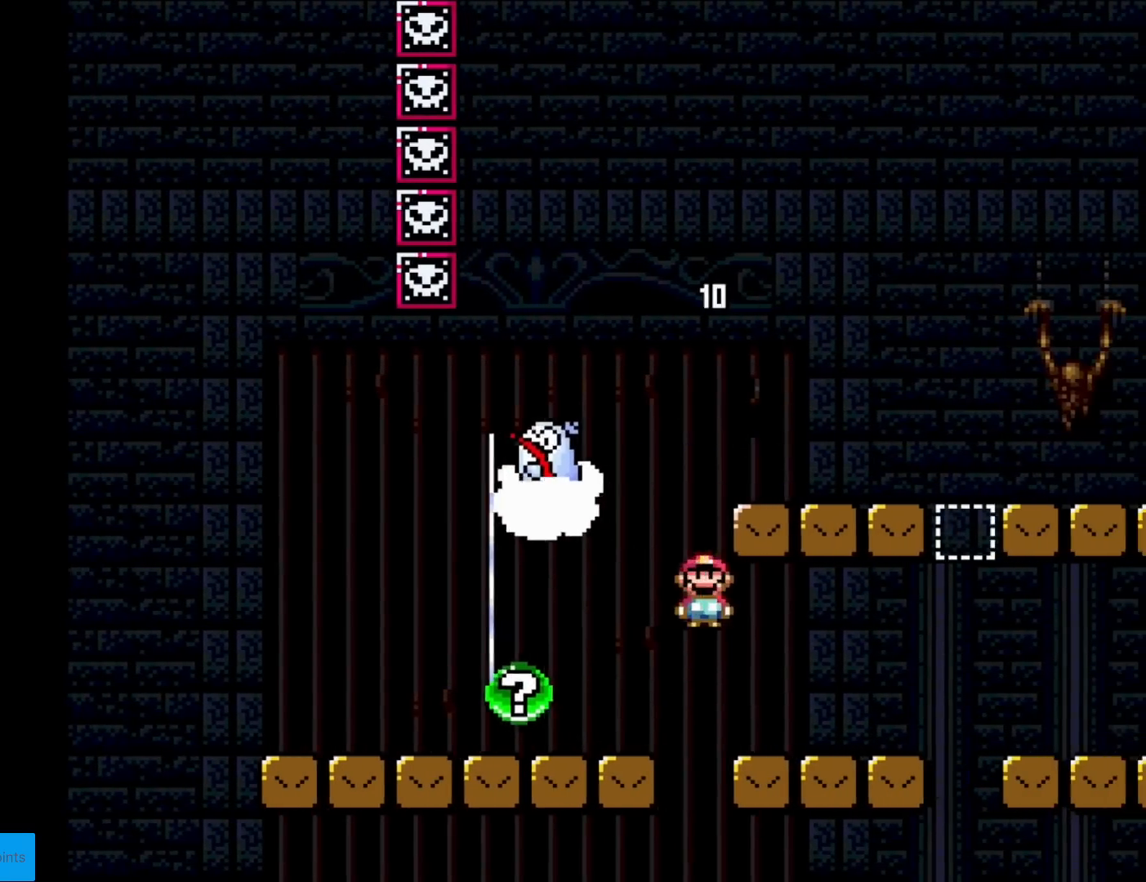
{"buttons": ["X", "DPAD_RIGHT"], "events": [[333, "A", "down"], [483, "A", "up"]]}
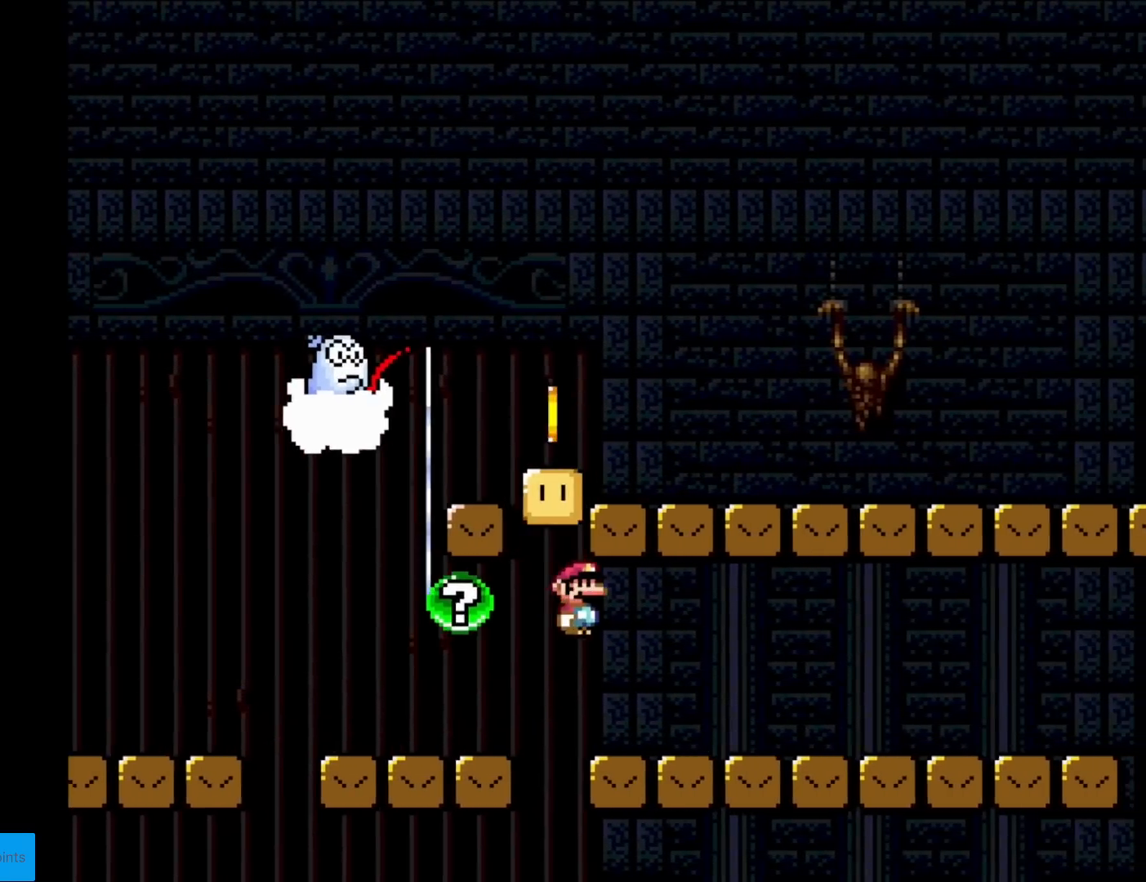
{"buttons": ["X", "DPAD_LEFT"], "events": [[184, "DPAD_RIGHT", "up"], [200, "DPAD_LEFT", "down"], [384, "DPAD_LEFT", "up"], [484, "DPAD_LEFT", "down"]]}
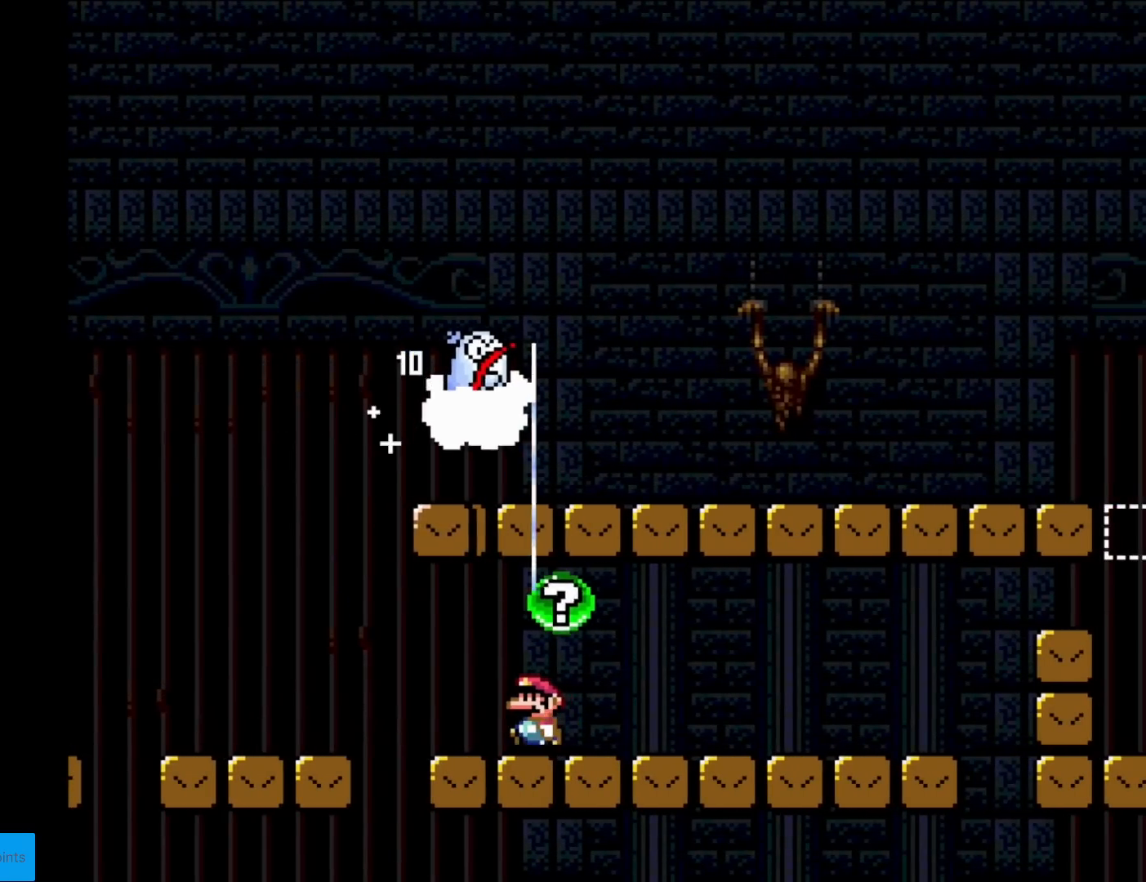
{"buttons": ["X", "DPAD_LEFT"], "events": [[100, "DPAD_LEFT", "up"], [450, "DPAD_LEFT", "down"]]}
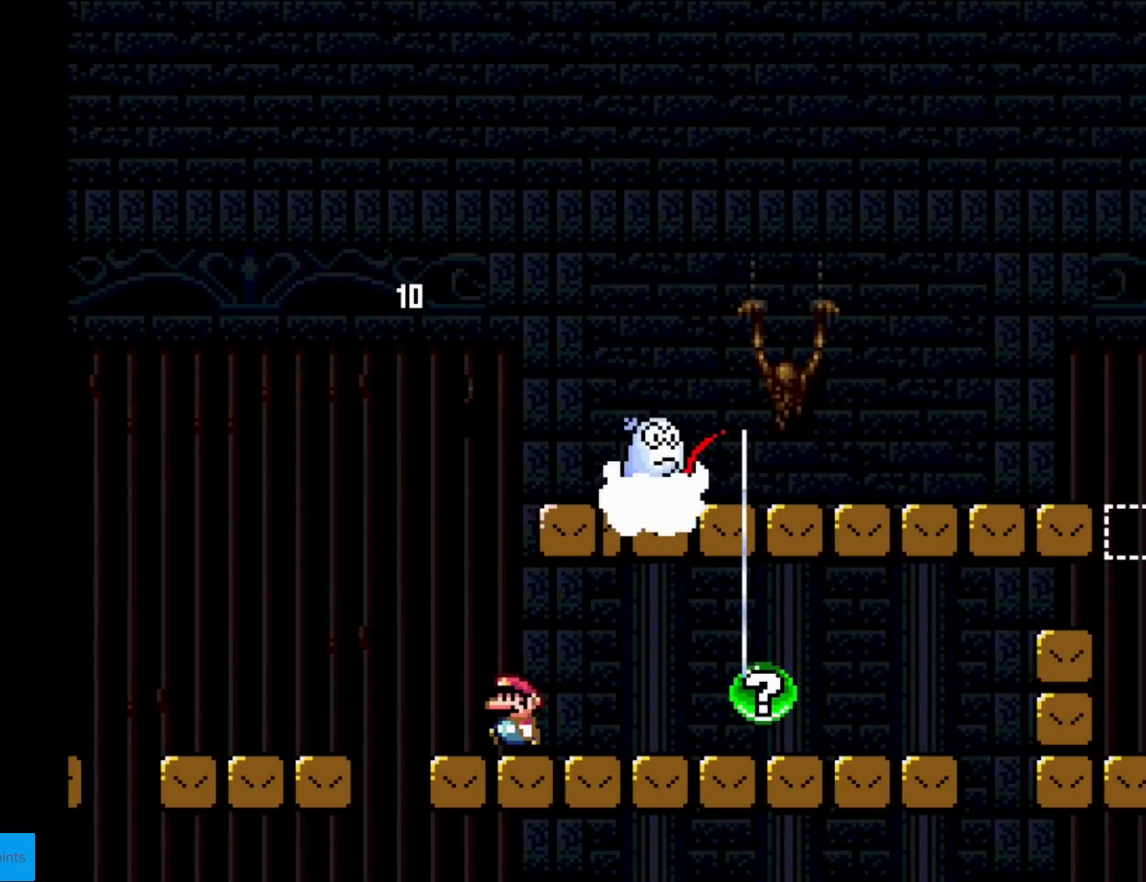
{"buttons": ["X", "DPAD_RIGHT"], "events": [[50, "DPAD_LEFT", "up"], [350, "A", "down"], [367, "DPAD_RIGHT", "down"], [434, "A", "up"]]}
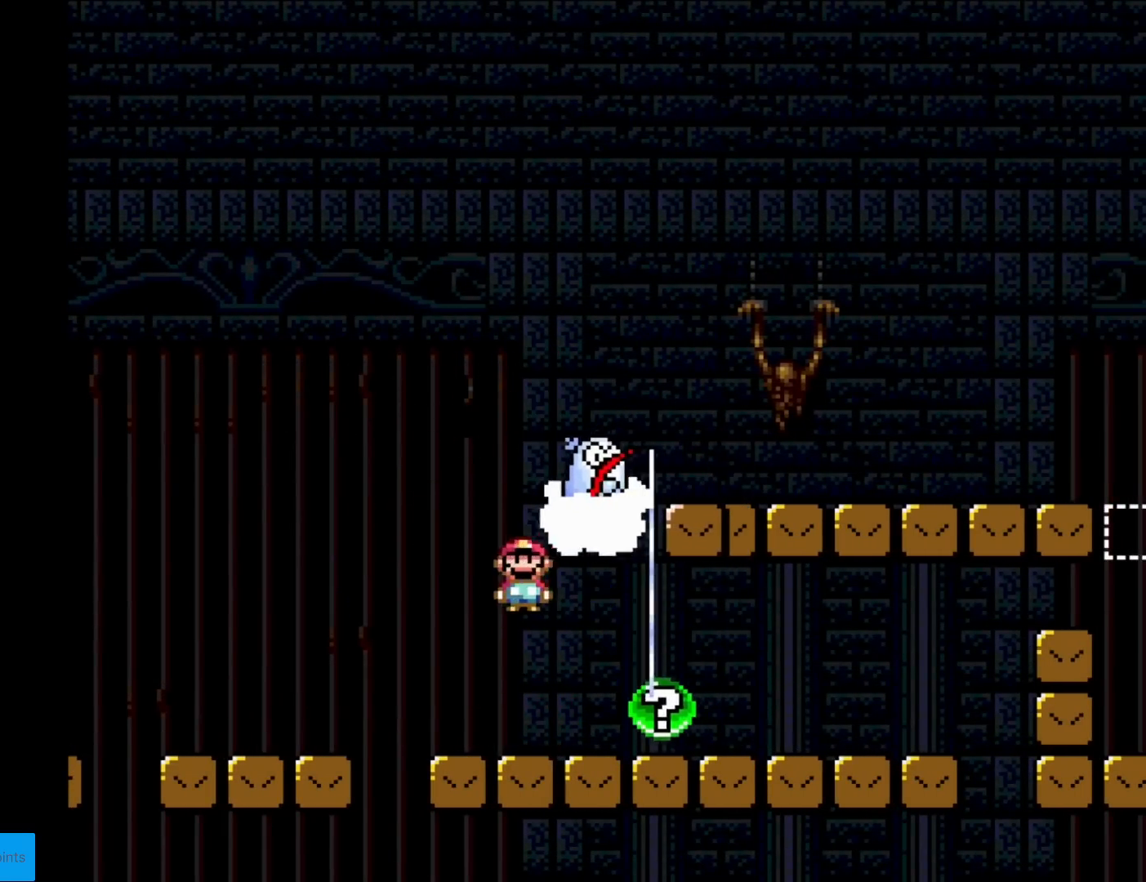
{"buttons": ["X", "DPAD_RIGHT"], "events": [[33, "A", "down"], [383, "A", "up"]]}
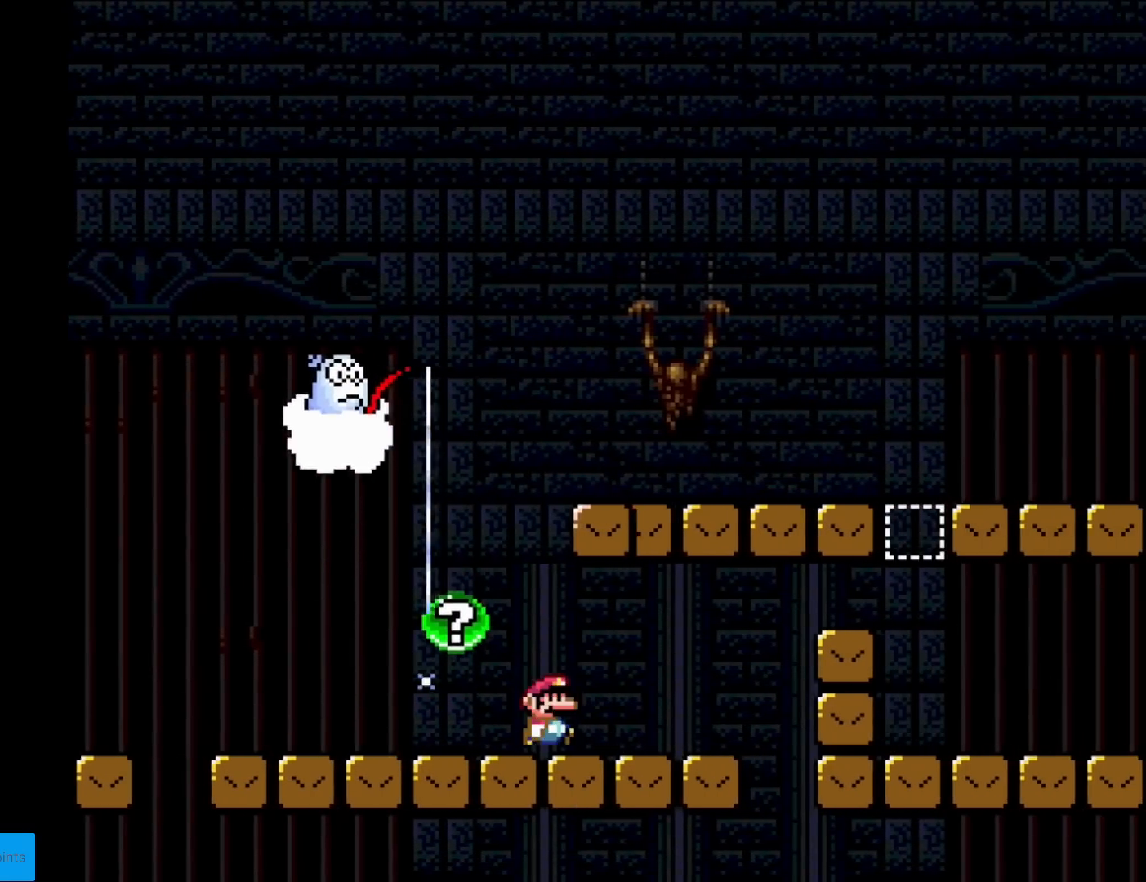
{"buttons": ["X", "DPAD_RIGHT"], "events": [[317, "A", "down"], [467, "A", "up"]]}
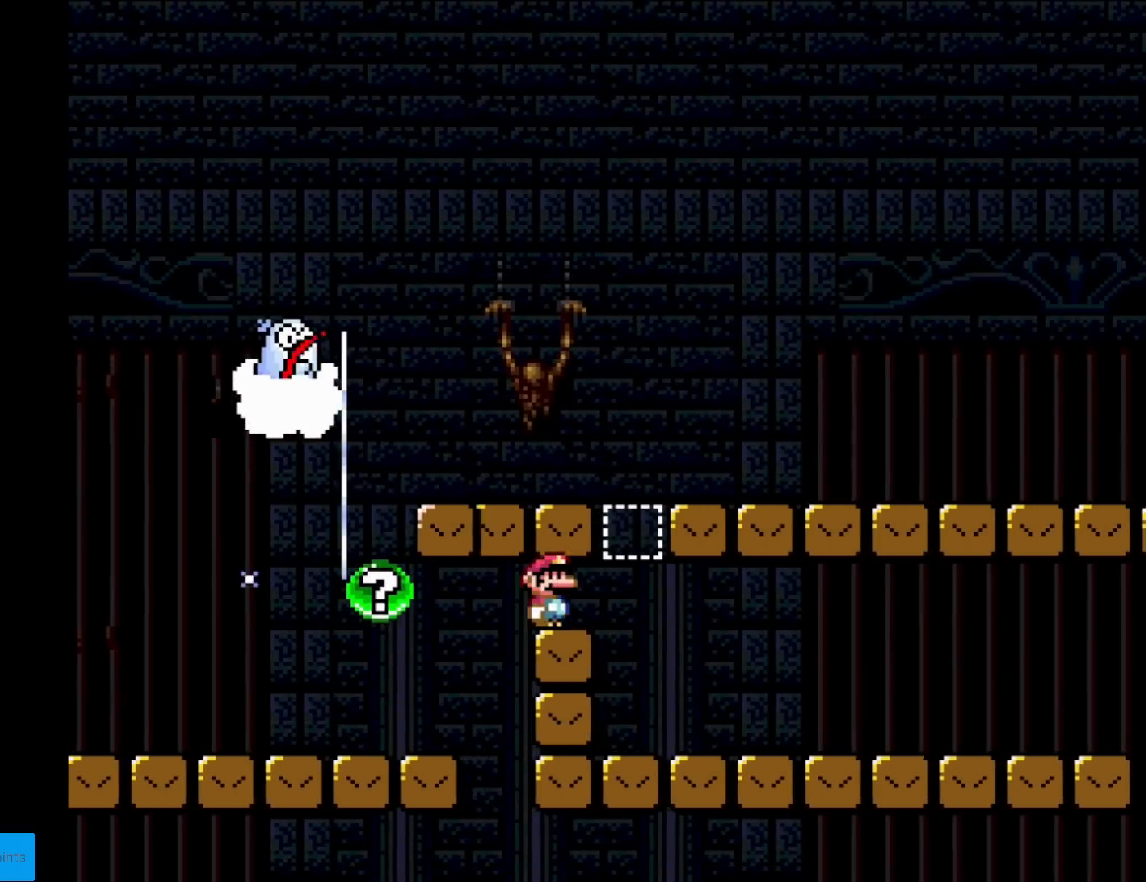
{"buttons": ["X", "DPAD_LEFT"], "events": [[116, "A", "down"], [266, "A", "up"], [433, "DPAD_LEFT", "down"], [433, "DPAD_RIGHT", "up"]]}
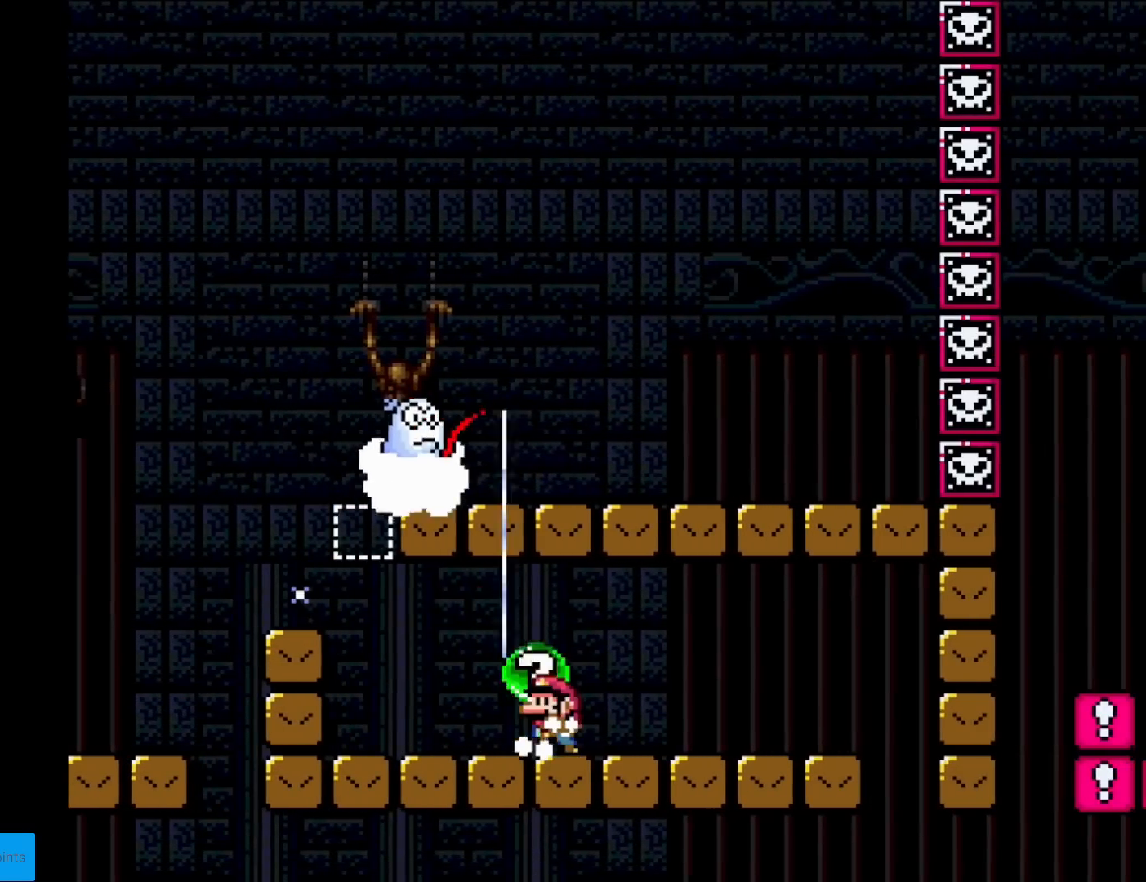
{"buttons": ["Y"], "events": [[150, "X", "up"], [150, "Y", "down"], [334, "B", "down"], [484, "B", "up"], [501, "DPAD_LEFT", "up"]]}
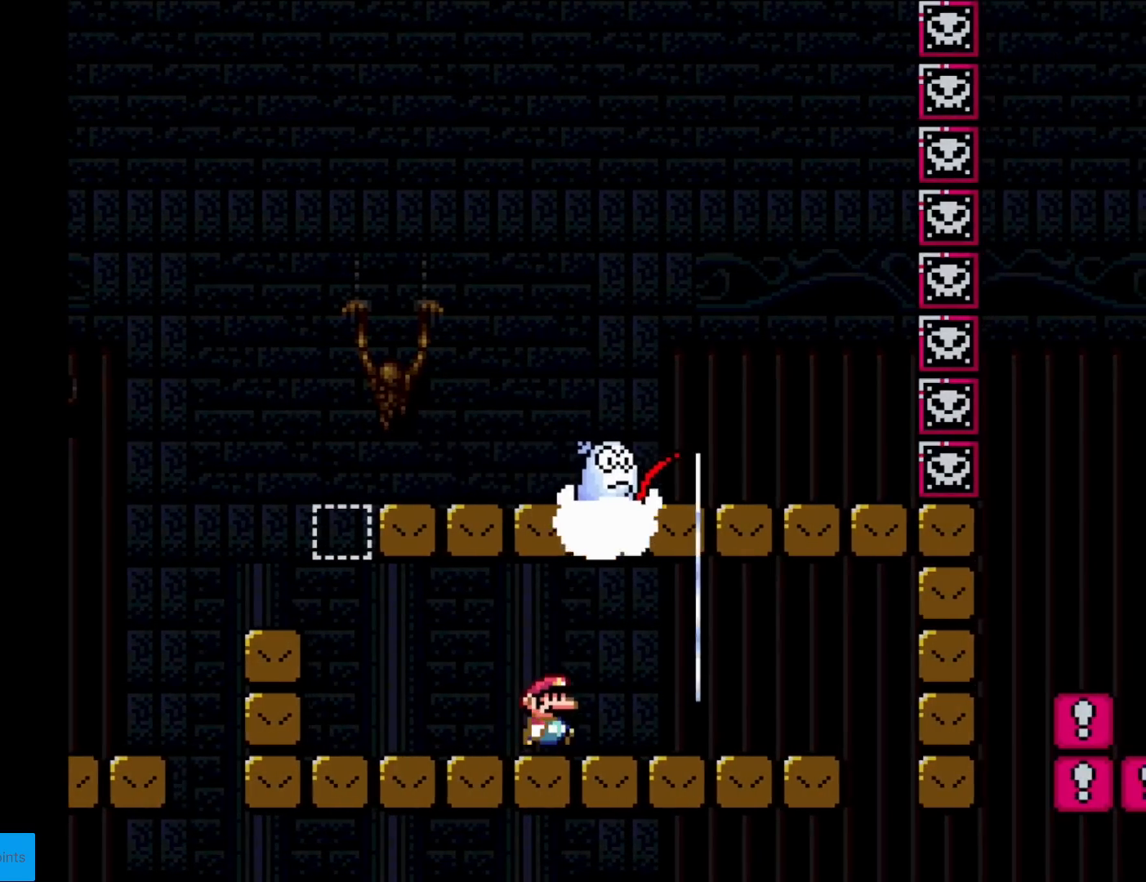
{"buttons": [], "events": [[83, "Y", "up"]]}
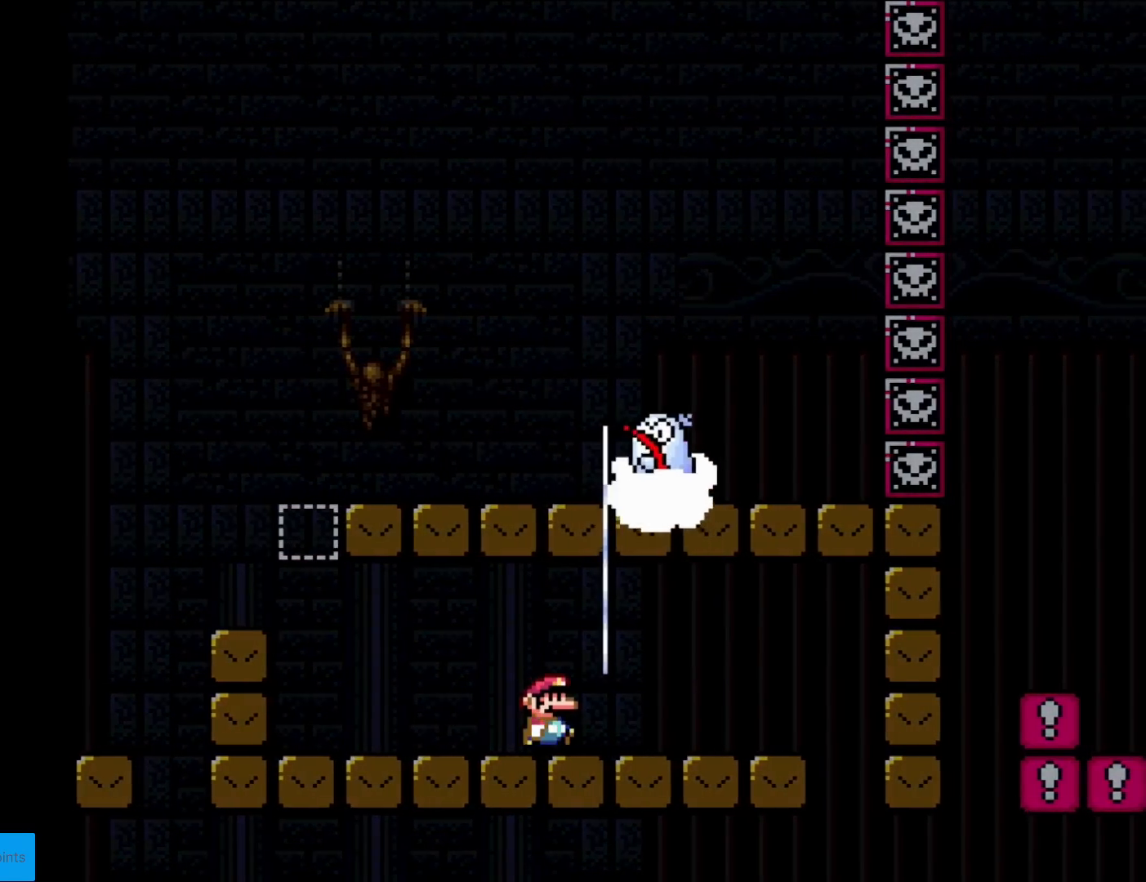
{"buttons": [], "events": []}
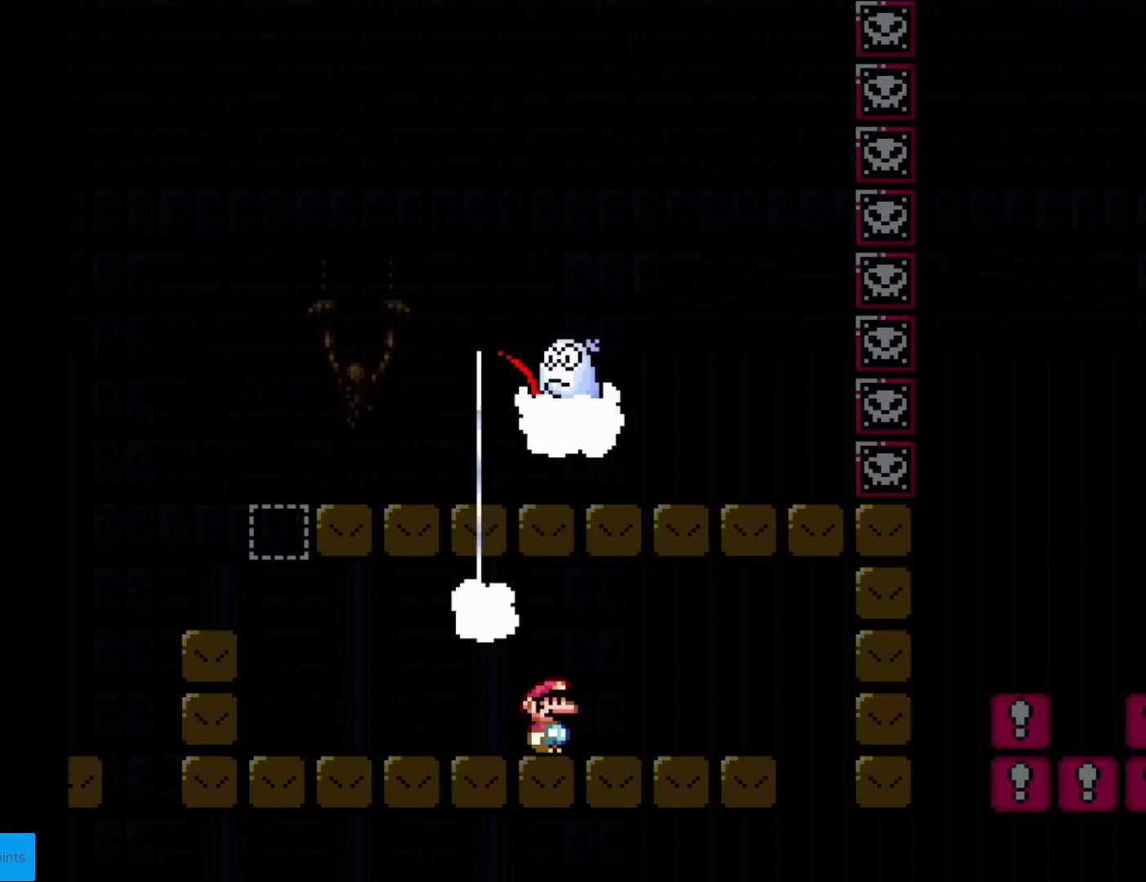
{"buttons": [], "events": []}